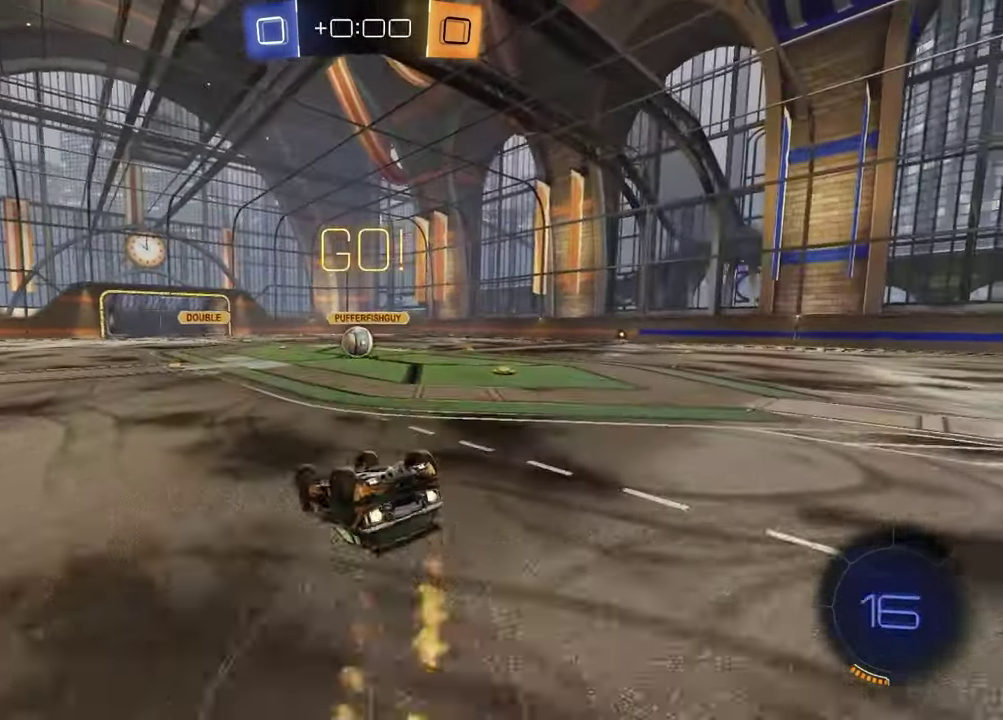
Gameplay with a controller (PlayStation layout); each line is a JSON object with the inputs held at the frame after it. "events" lists button and stick changes between this image and that frame as [ms after this image, input, new state], when the widget could be followed in between.
{"buttons": ["R2"], "left_stick": "center", "right_stick": "center", "events": [[283, "left_stick", "center"], [383, "SQUARE", "up"], [500, "R1", "up"]]}
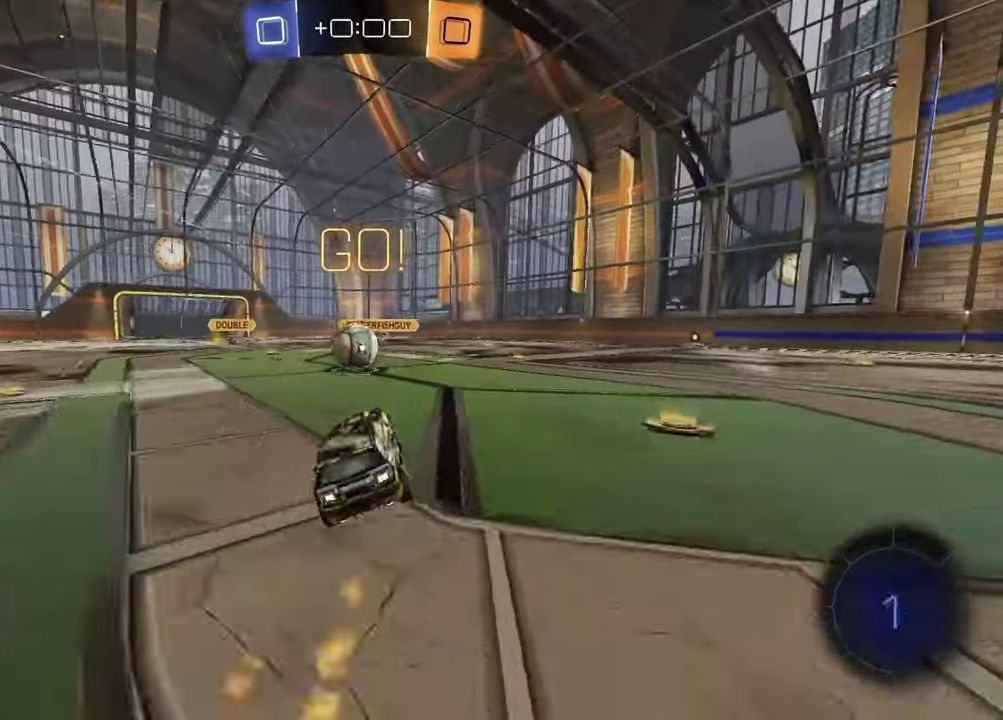
{"buttons": ["CROSS", "L1", "R2"], "left_stick": "left", "right_stick": "center", "events": [[17, "left_stick", "left"], [100, "left_stick", "center"], [200, "left_stick", "up-right"], [217, "CROSS", "down"], [267, "R2", "up"], [283, "L1", "down"], [317, "CROSS", "up"], [333, "left_stick", "up-left"], [400, "CROSS", "down"], [400, "left_stick", "left"], [500, "R2", "down"]]}
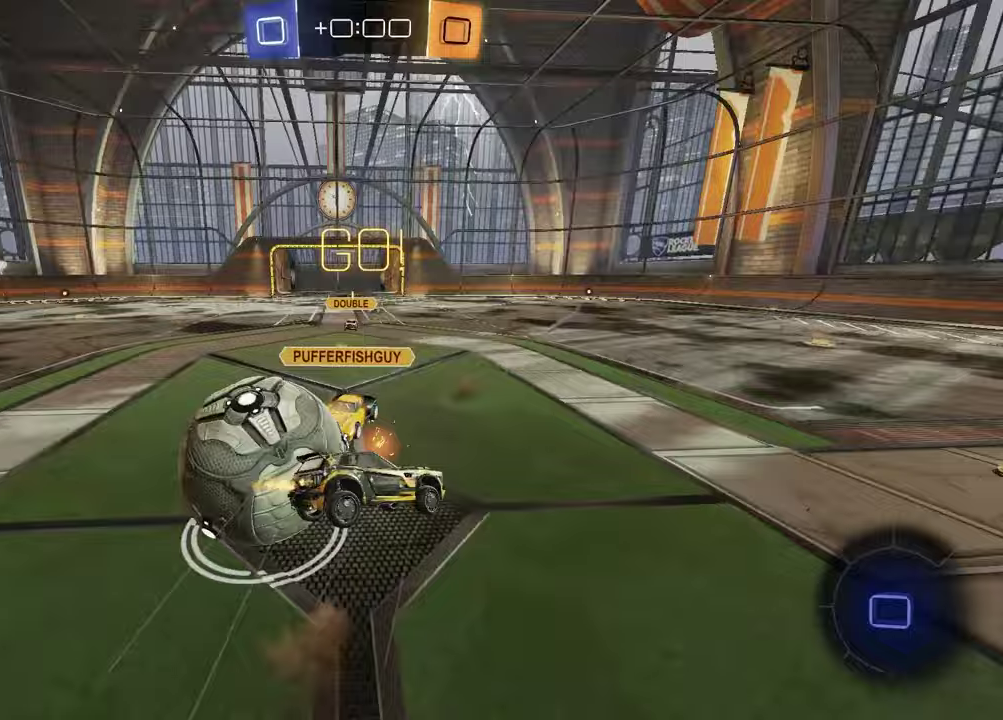
{"buttons": ["L1"], "left_stick": "down-left", "right_stick": "center", "events": [[67, "CROSS", "up"], [350, "R2", "up"], [467, "left_stick", "down-left"]]}
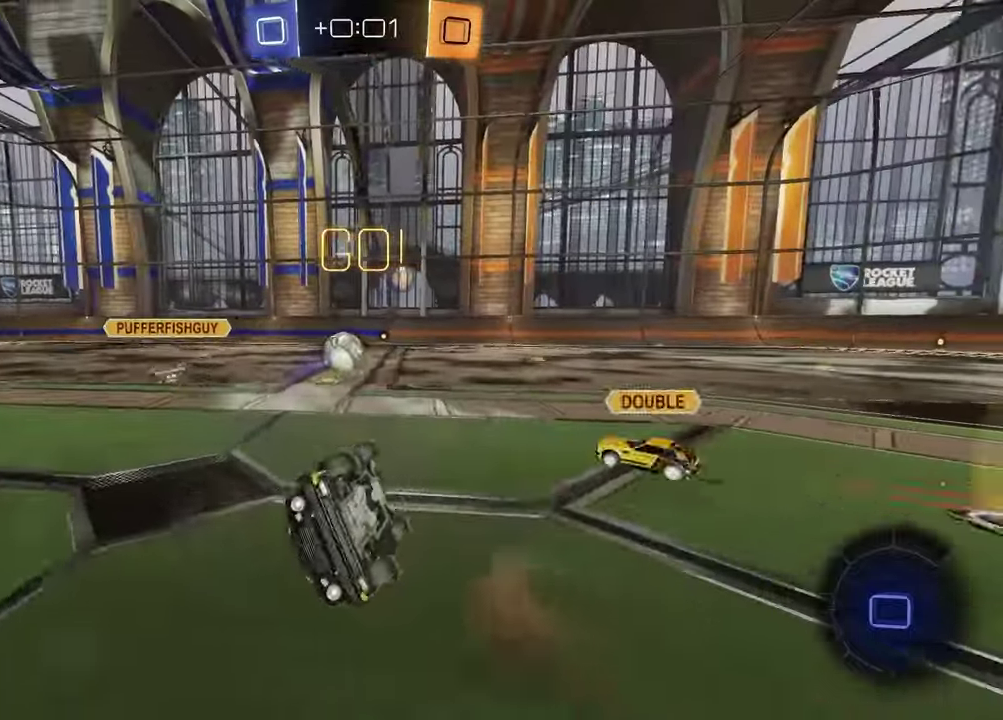
{"buttons": ["R2"], "left_stick": "center", "right_stick": "center", "events": [[133, "L1", "up"], [167, "R2", "down"], [233, "left_stick", "center"]]}
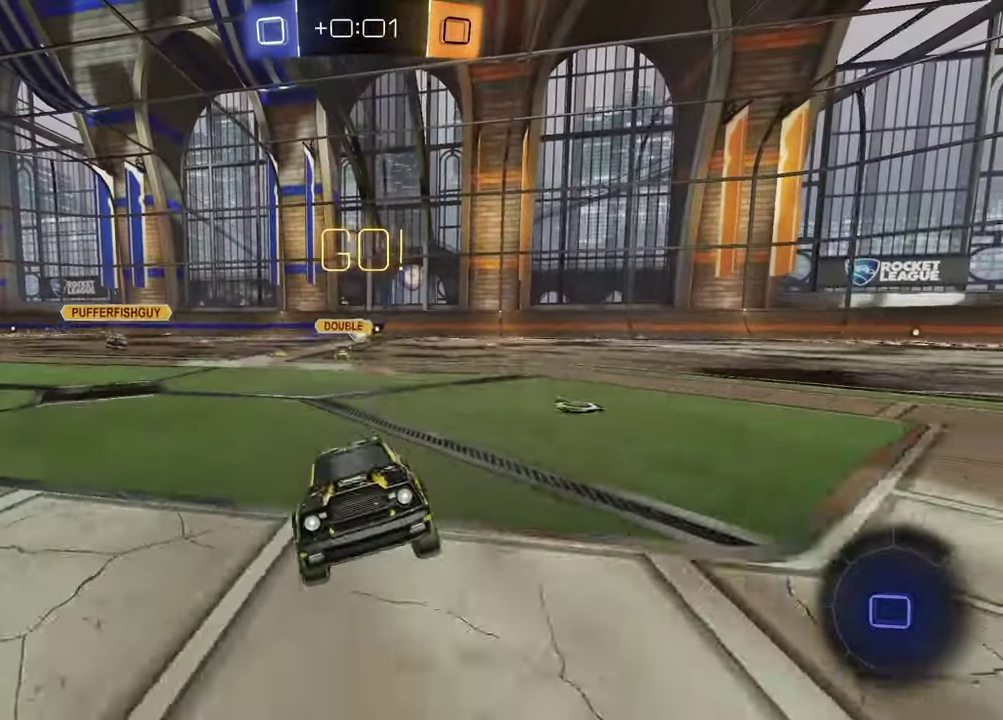
{"buttons": ["R2"], "left_stick": "up-right", "right_stick": "center", "events": [[183, "left_stick", "right"], [317, "left_stick", "up"], [417, "CROSS", "down"], [467, "left_stick", "up-right"], [483, "CROSS", "up"]]}
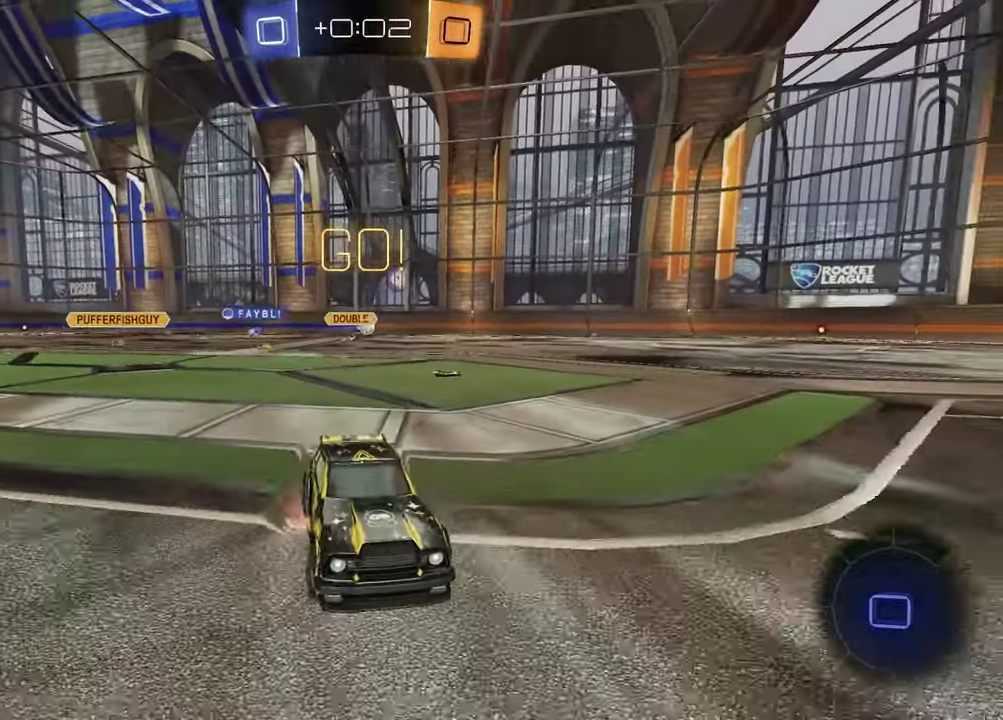
{"buttons": ["R2"], "left_stick": "down", "right_stick": "center"}
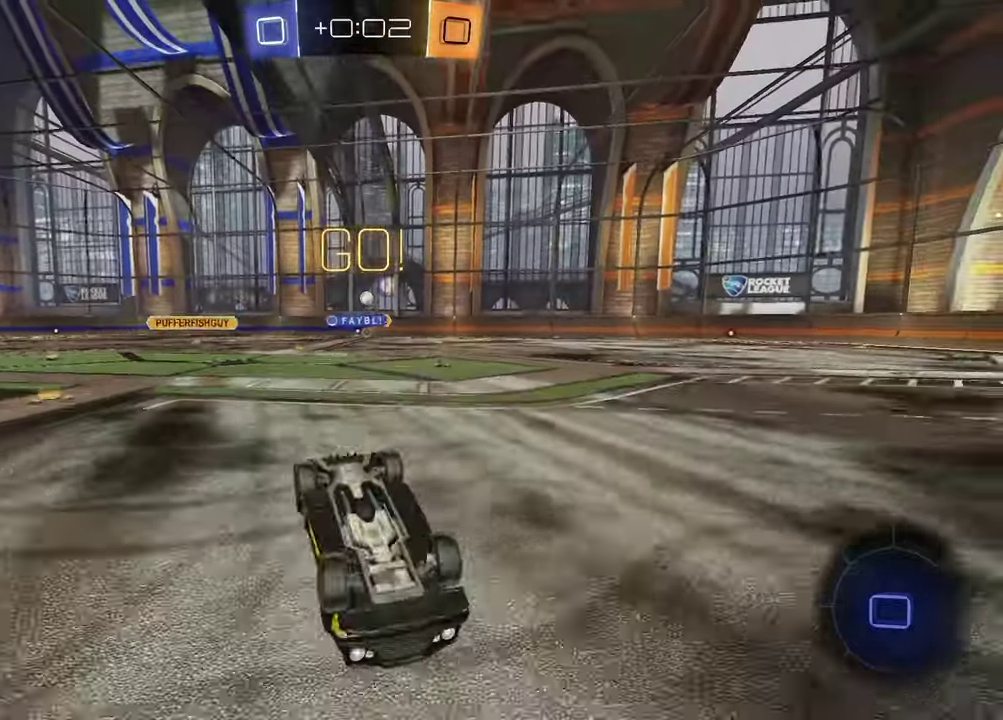
{"buttons": ["TRIANGLE", "R2"], "left_stick": "center", "right_stick": "center"}
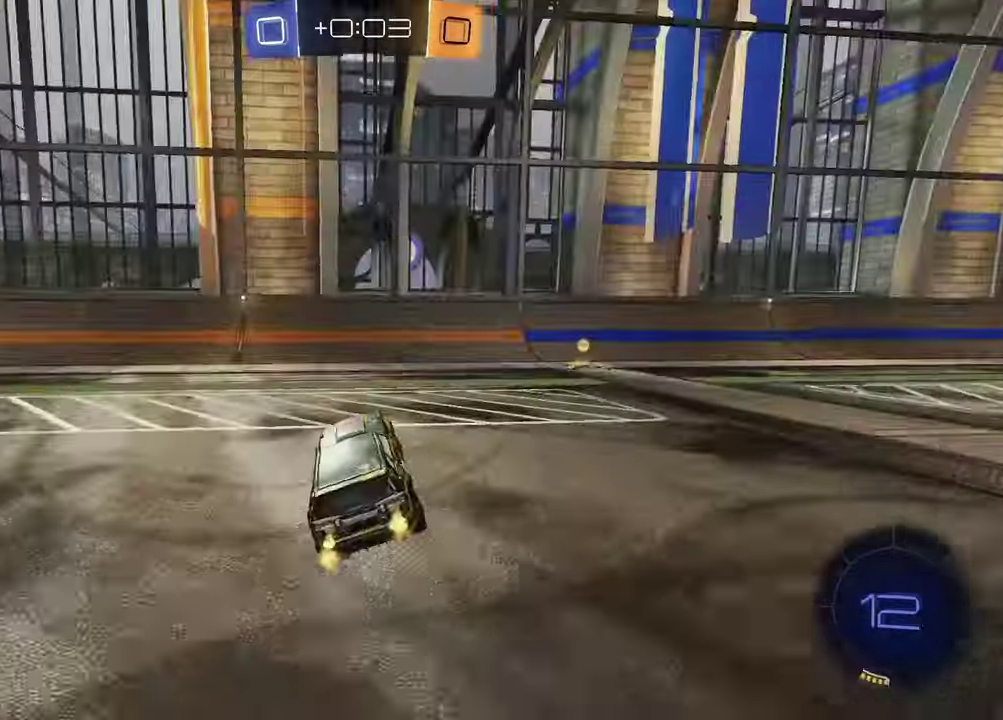
{"buttons": ["L1", "R2"], "left_stick": "right", "right_stick": "center", "events": [[33, "TRIANGLE", "up"], [150, "left_stick", "right"], [267, "TRIANGLE", "down"], [317, "left_stick", "center"], [333, "R1", "down"], [400, "TRIANGLE", "up"], [417, "left_stick", "right"], [483, "L1", "down"], [483, "R1", "up"]]}
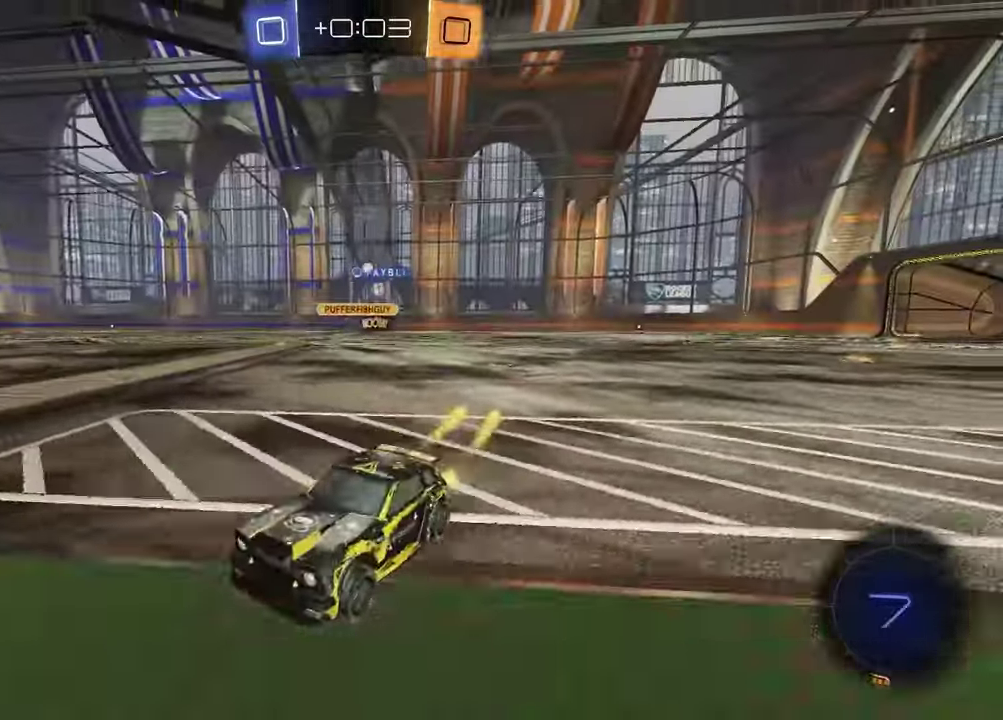
{"buttons": ["R2"], "left_stick": "center", "right_stick": "center", "events": [[133, "L1", "up"], [483, "left_stick", "center"]]}
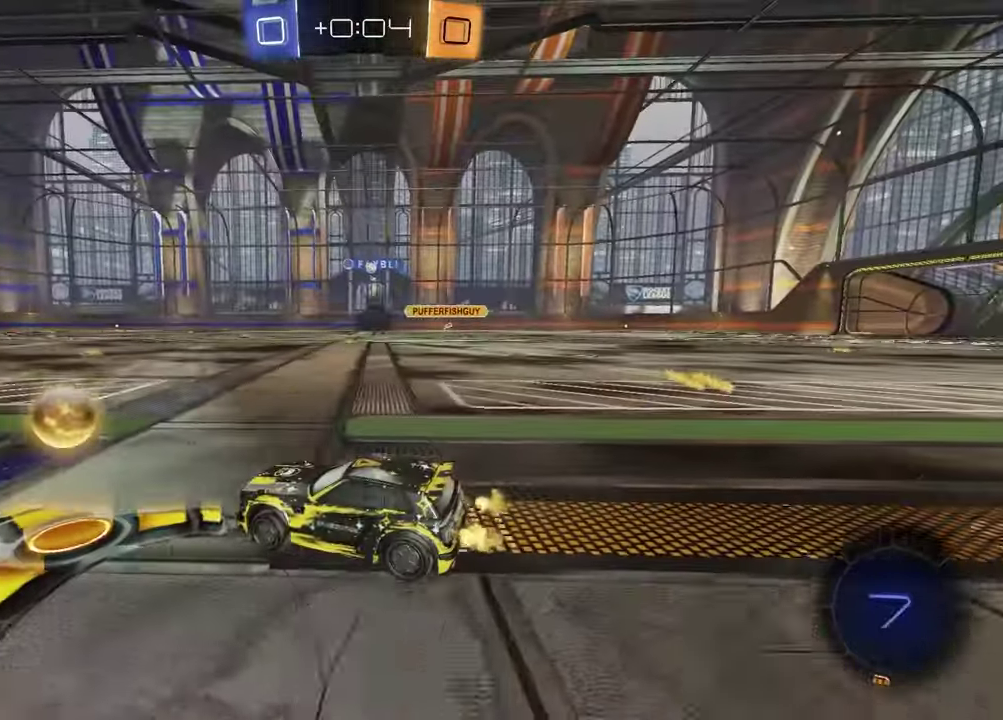
{"buttons": ["R1", "R2"], "left_stick": "center", "right_stick": "center", "events": [[50, "left_stick", "right"], [300, "CROSS", "down"], [300, "left_stick", "up"], [383, "CROSS", "up"], [467, "R1", "down"], [500, "left_stick", "center"]]}
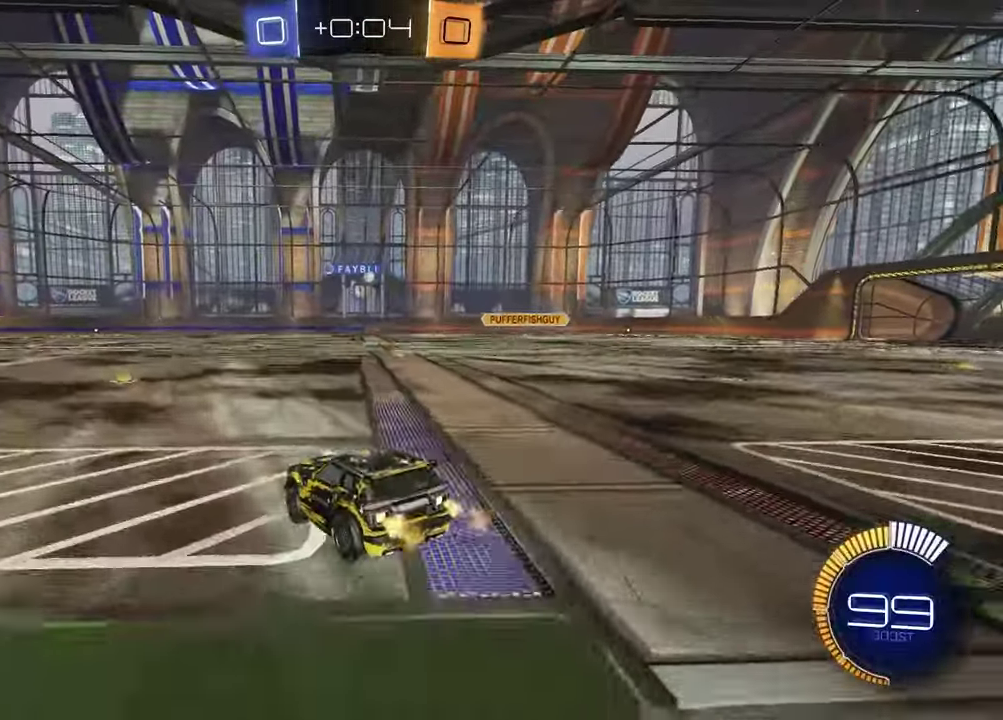
{"buttons": ["R2"], "left_stick": "down", "right_stick": "center", "events": [[183, "left_stick", "down"], [300, "R1", "up"]]}
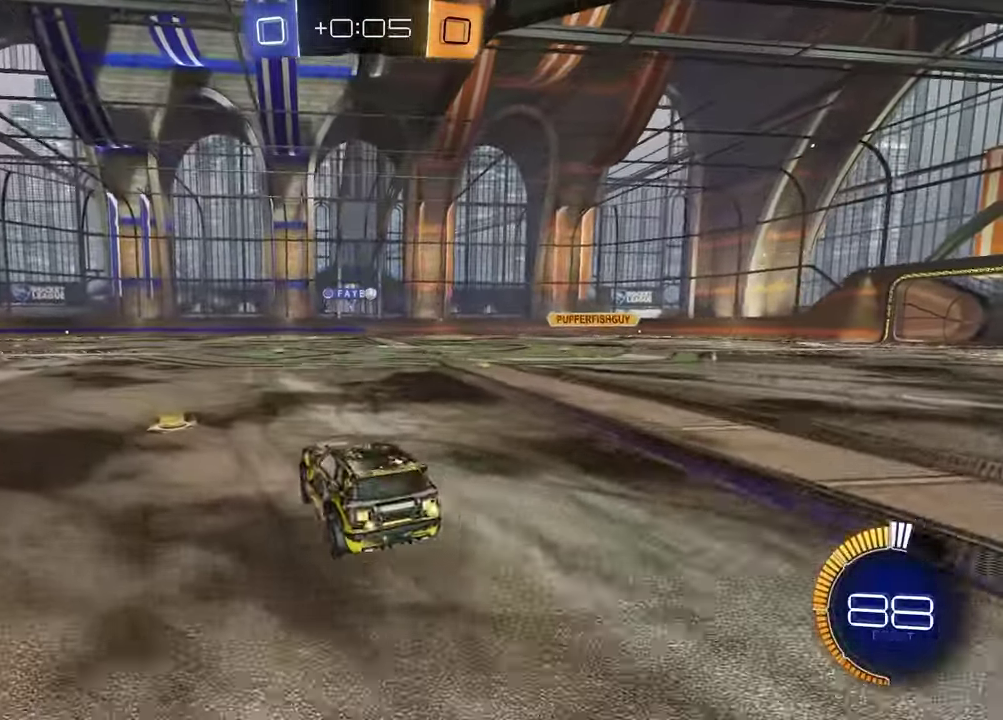
{"buttons": ["R2"], "left_stick": "right", "right_stick": "center", "events": [[50, "left_stick", "center"], [133, "left_stick", "up"], [217, "CROSS", "down"], [317, "CROSS", "up"], [333, "left_stick", "up-right"], [383, "left_stick", "right"]]}
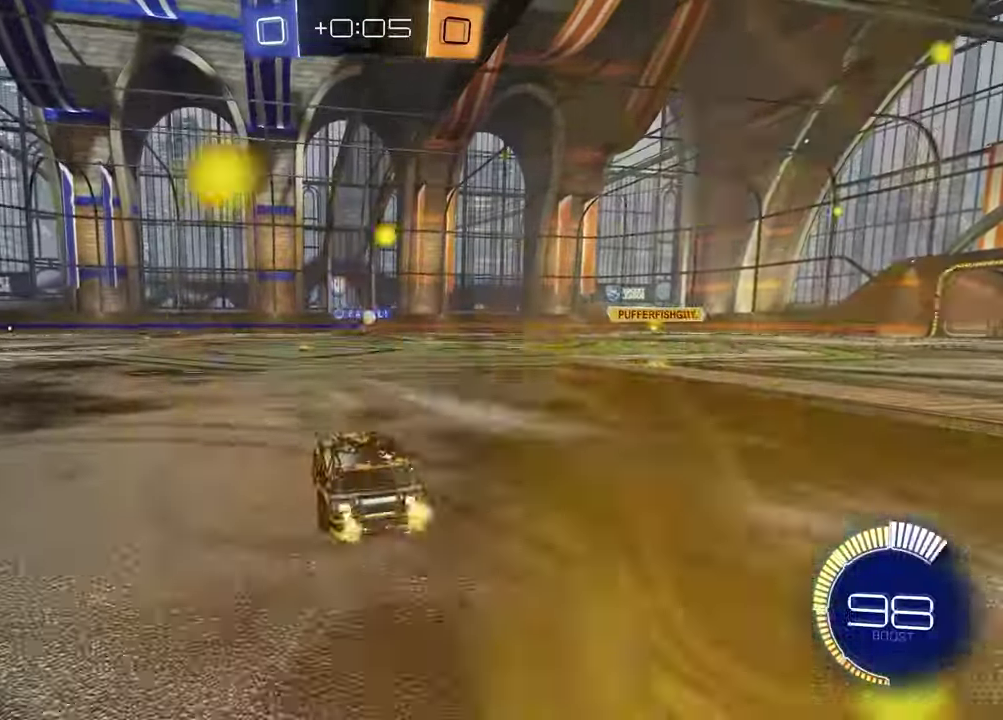
{"buttons": [], "left_stick": "center", "right_stick": "center", "events": [[133, "R2", "up"], [317, "left_stick", "center"]]}
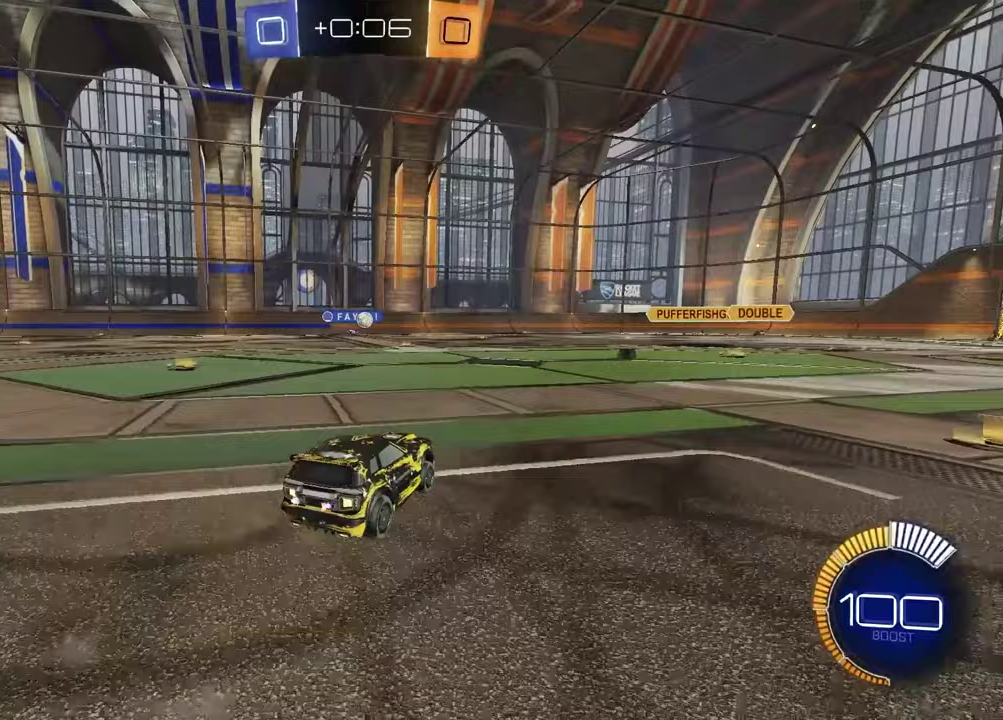
{"buttons": [], "left_stick": "center", "right_stick": "center", "events": [[67, "left_stick", "right"], [250, "left_stick", "center"]]}
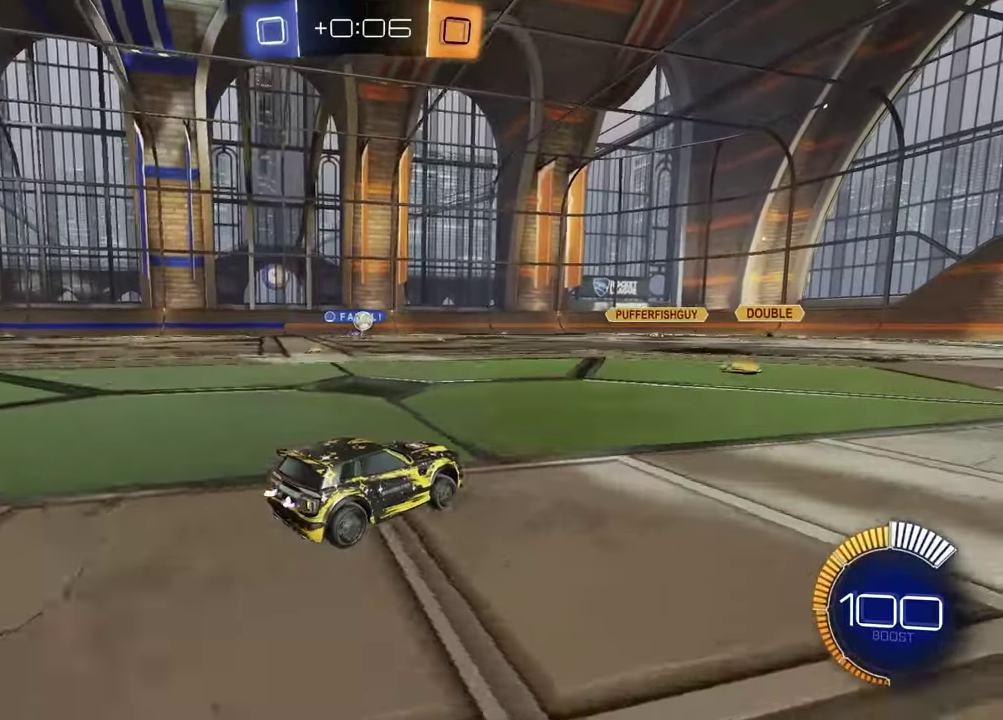
{"buttons": ["R2"], "left_stick": "center", "right_stick": "center", "events": [[117, "left_stick", "left"], [333, "left_stick", "center"], [500, "R2", "down"]]}
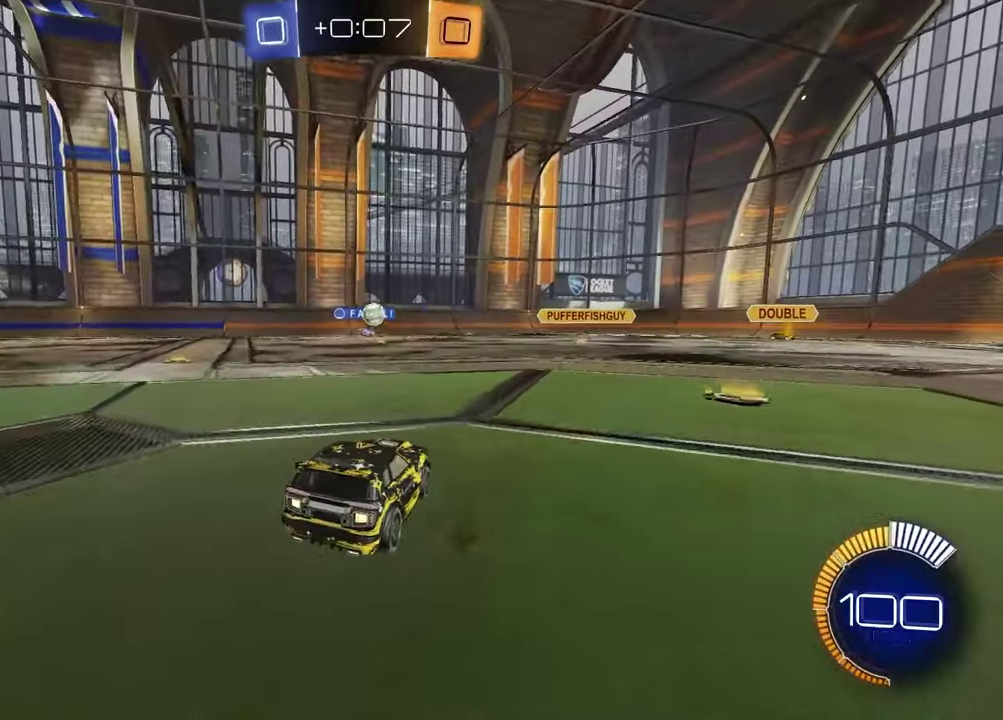
{"buttons": [], "left_stick": "center", "right_stick": "center", "events": [[167, "left_stick", "up-right"], [283, "left_stick", "down-left"], [383, "R2", "up"], [383, "left_stick", "up-right"], [467, "left_stick", "center"]]}
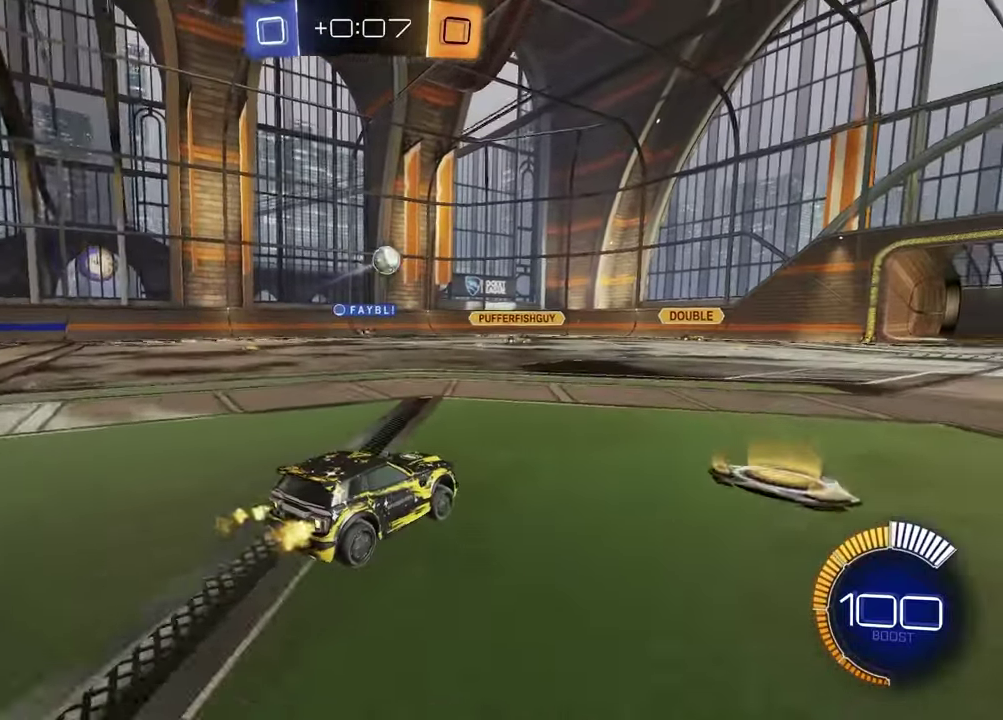
{"buttons": [], "left_stick": "right", "right_stick": "center", "events": [[400, "left_stick", "right"]]}